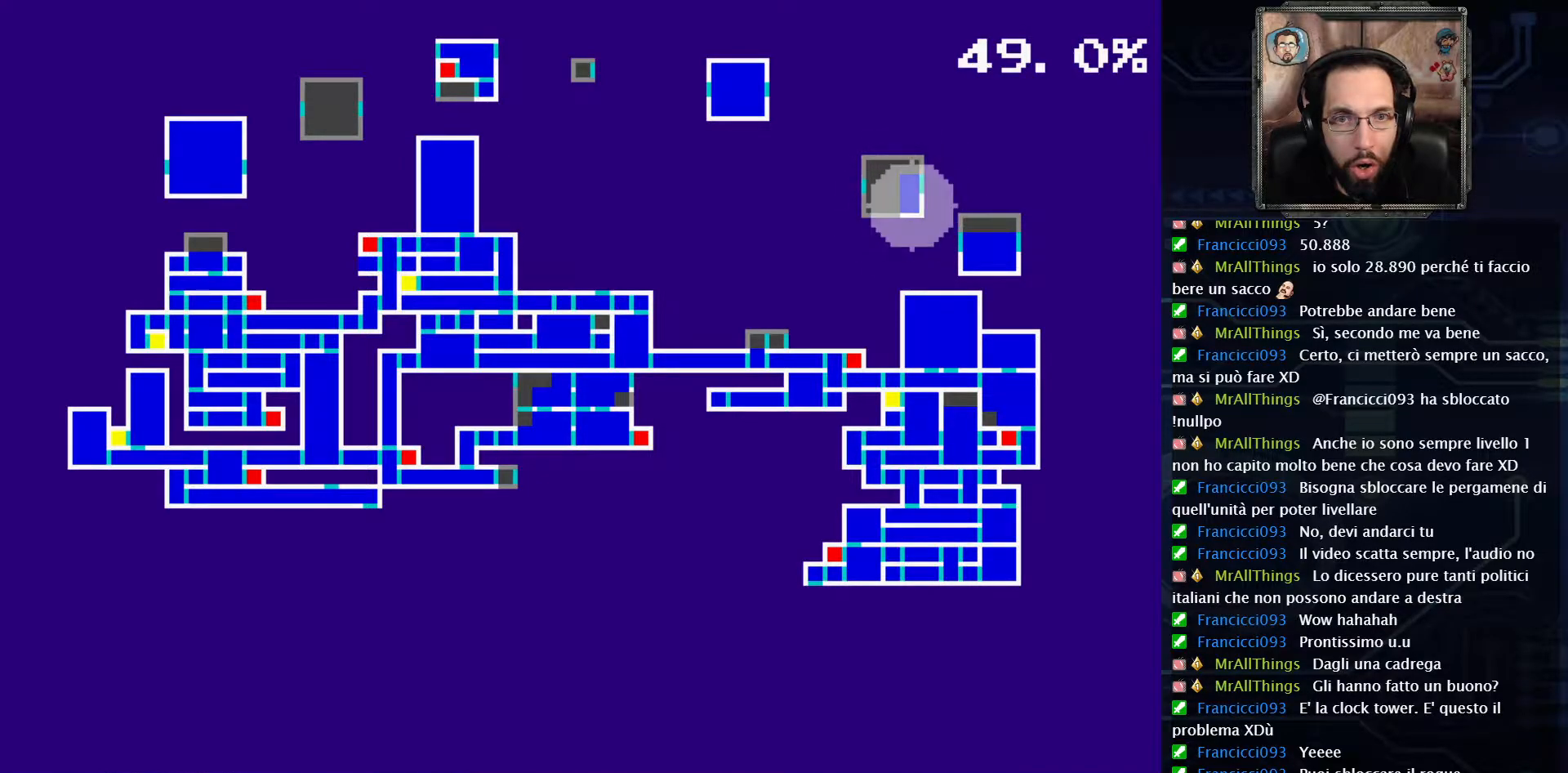
Gameplay with a controller (Xbox layout); each line is a JSON object with the inputs held at the frame after it (dt_ms = milliseconds from this image to that frame). "events" lists button and stick changes between this image and that frame as [ms after this image, input, new state], when the widget could be followed in between. Not read: L1 L3 R1 R3.
{"dt_ms": 500, "buttons": [], "left_stick": "center", "right_stick": "center", "events": [[267, "SELECT", "down"], [433, "SELECT", "up"]]}
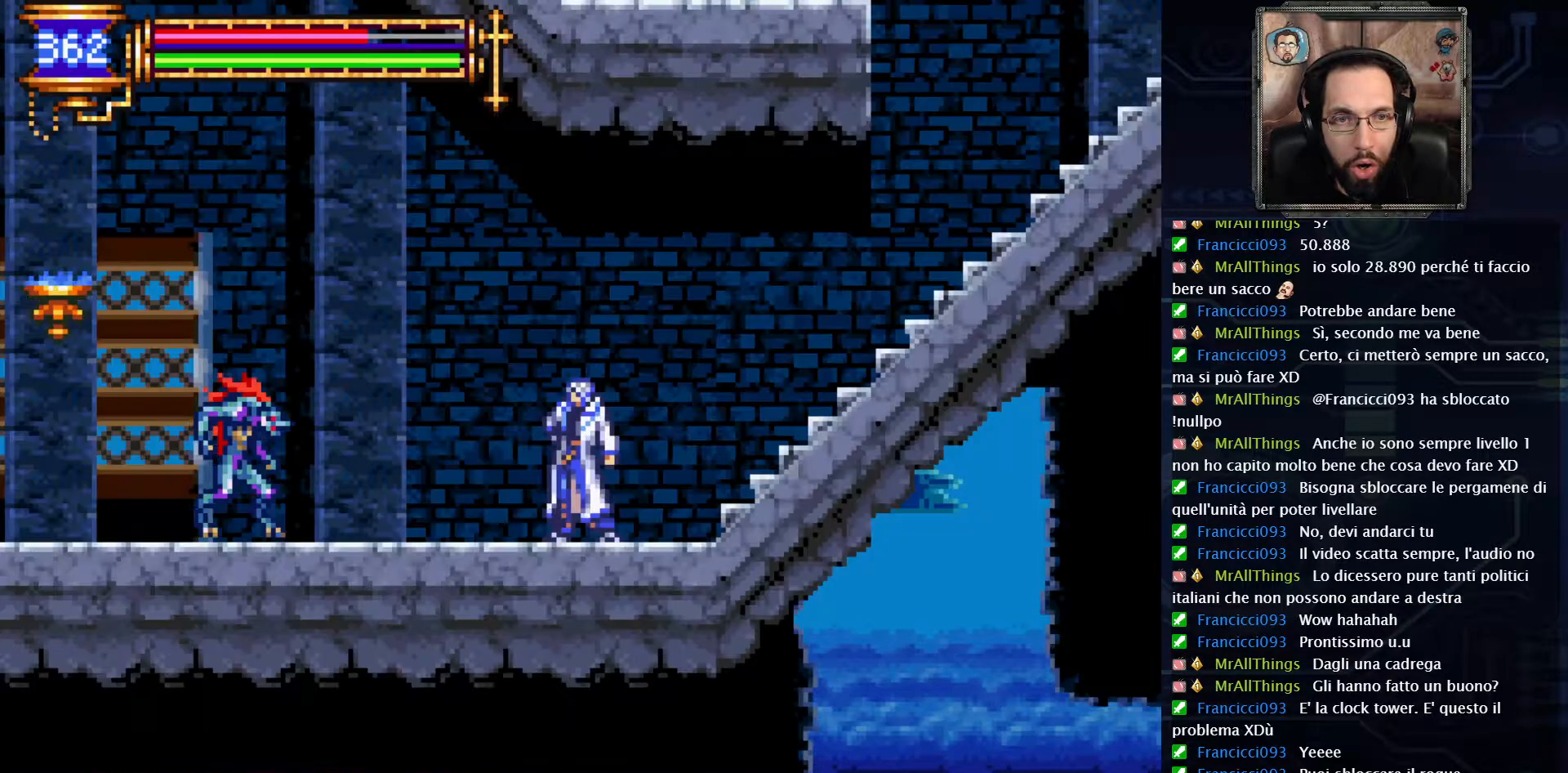
{"dt_ms": 500, "buttons": ["DPAD_RIGHT"], "left_stick": "center", "right_stick": "center", "events": [[67, "DPAD_RIGHT", "down"]]}
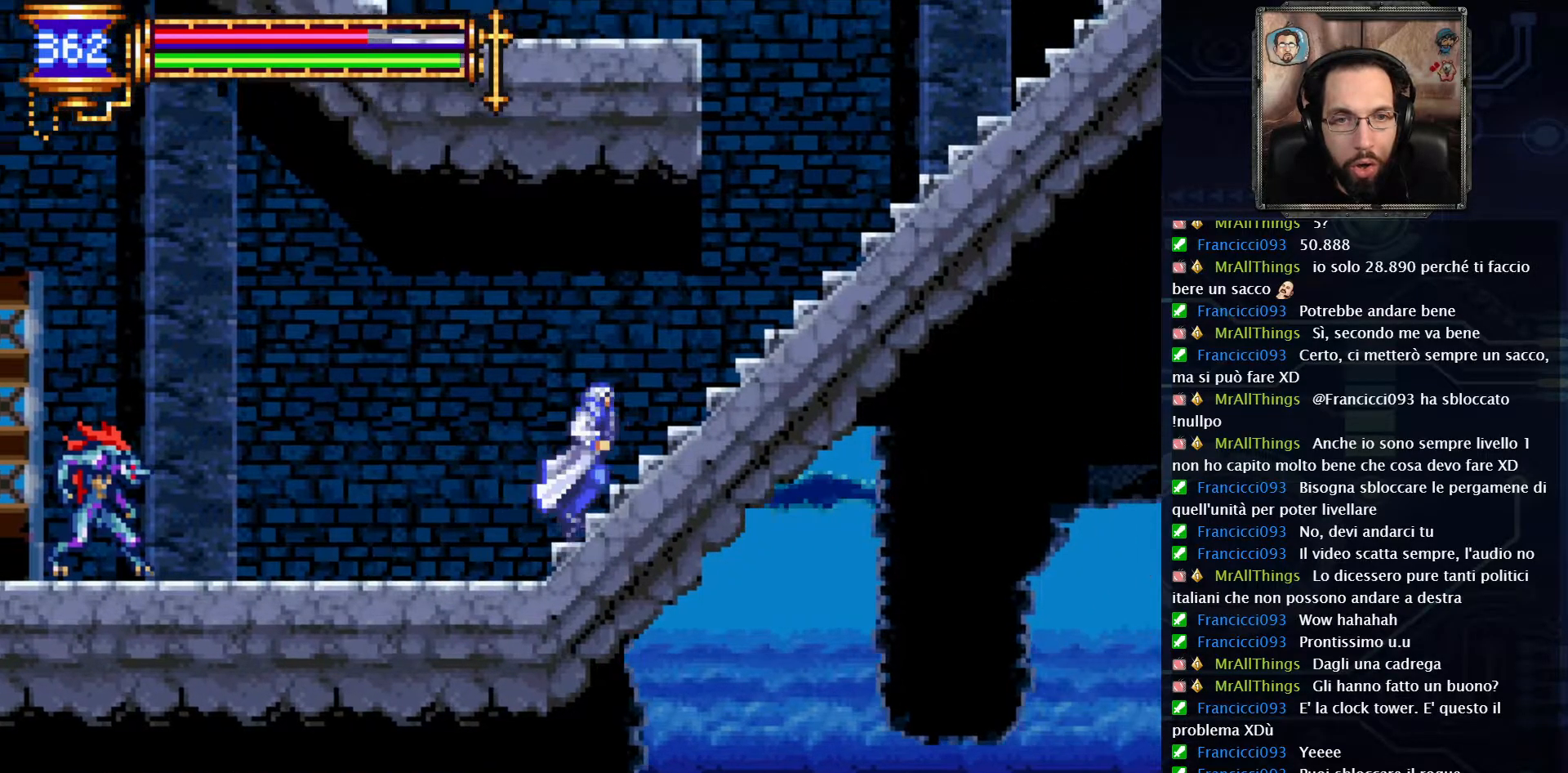
{"dt_ms": 500, "buttons": ["DPAD_RIGHT"], "left_stick": "center", "right_stick": "center", "events": []}
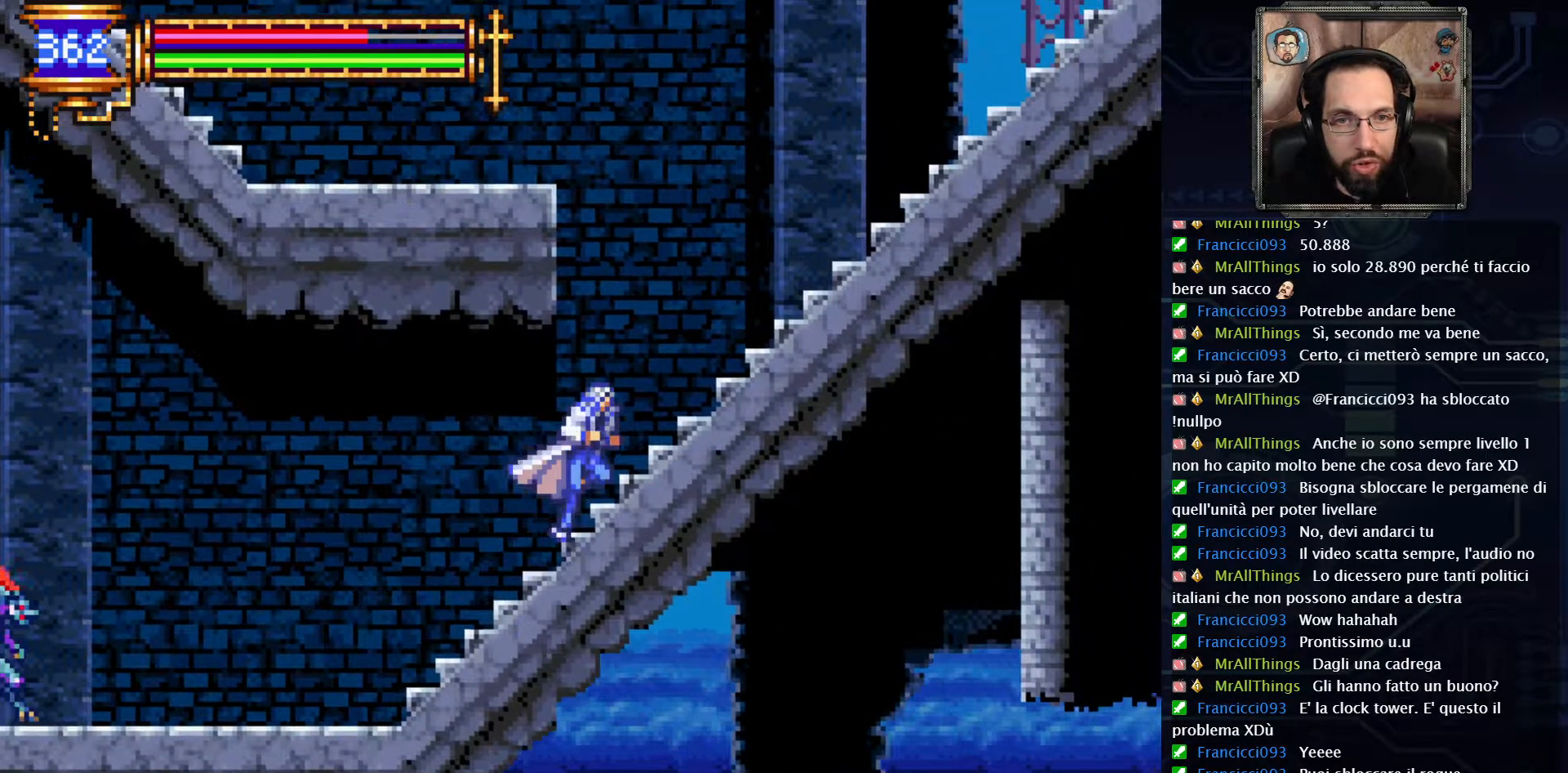
{"dt_ms": 500, "buttons": ["DPAD_RIGHT"], "left_stick": "center", "right_stick": "center", "events": [[183, "A", "down"], [467, "A", "up"]]}
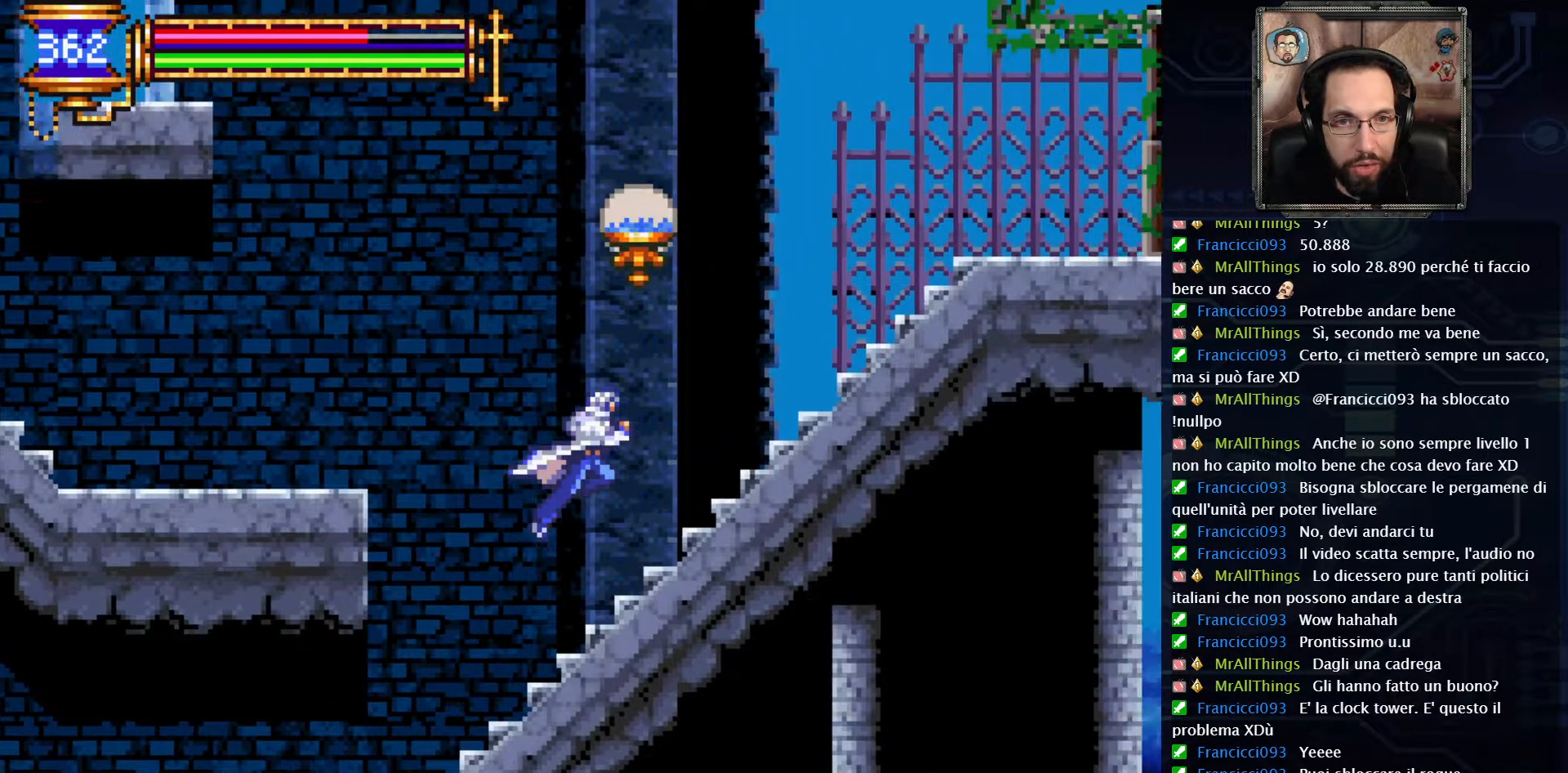
{"dt_ms": 500, "buttons": ["DPAD_RIGHT"], "left_stick": "center", "right_stick": "center", "events": [[50, "A", "down"], [350, "A", "up"]]}
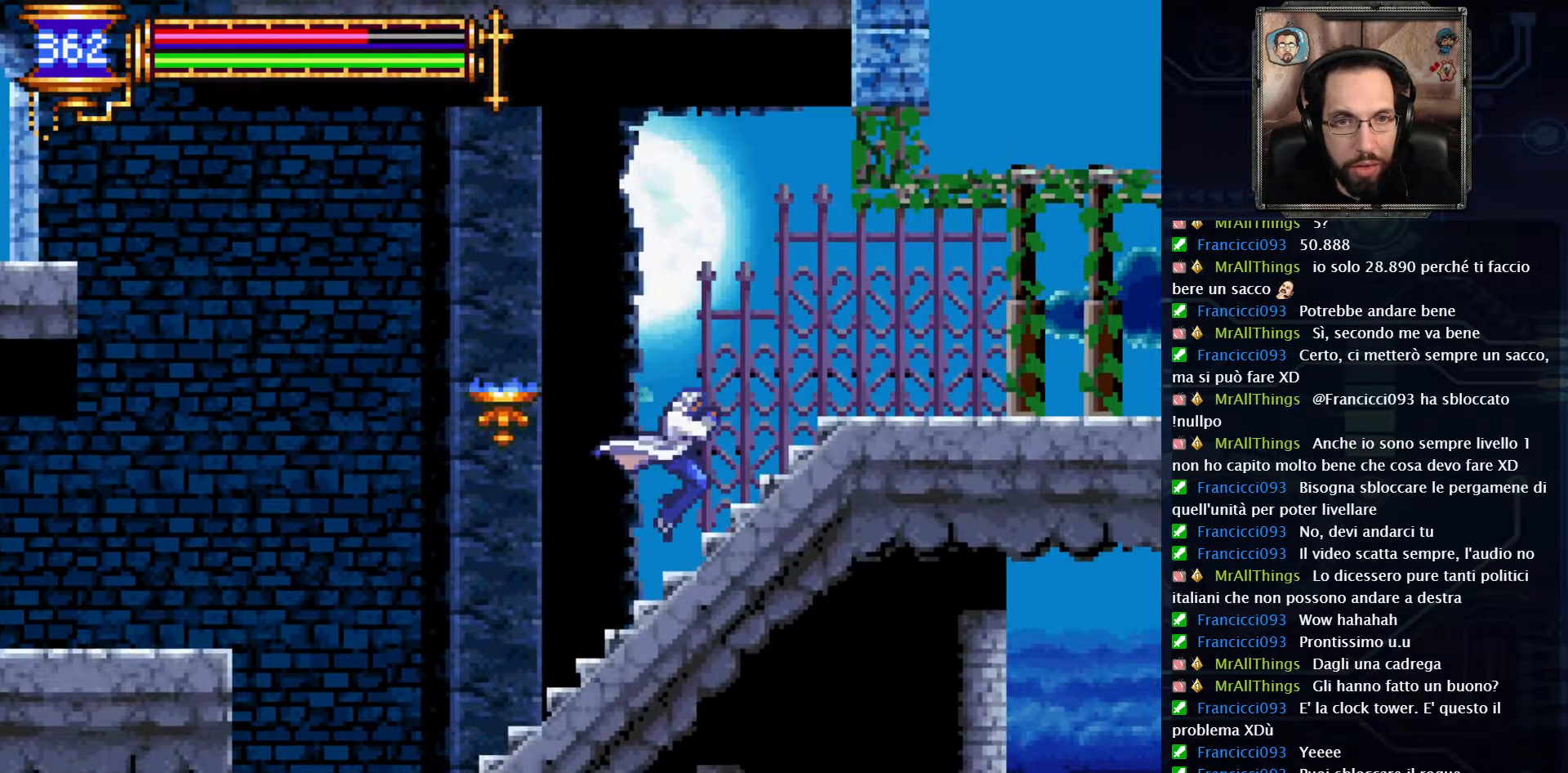
{"dt_ms": 500, "buttons": ["DPAD_RIGHT"], "left_stick": "center", "right_stick": "center", "events": []}
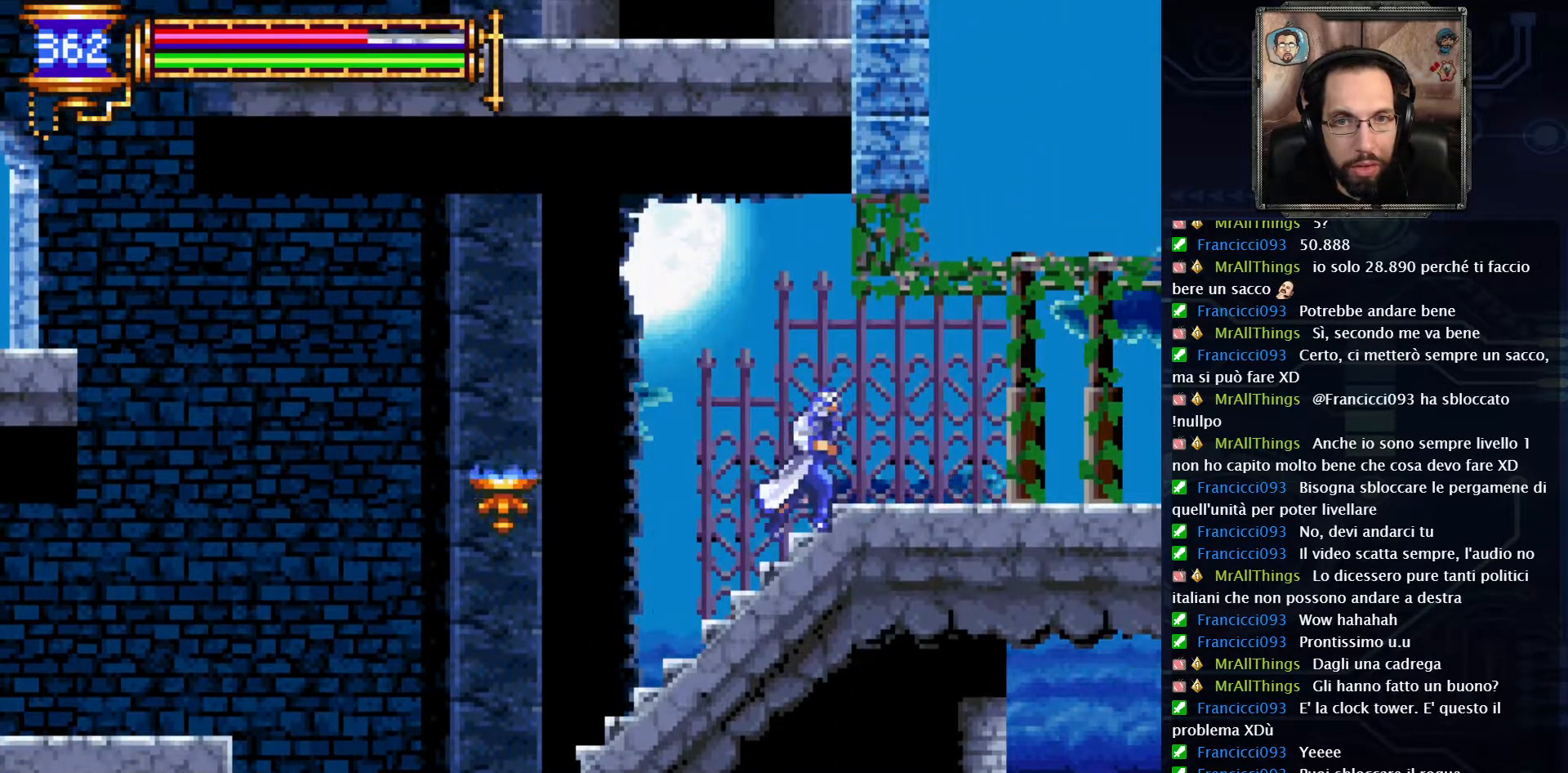
{"dt_ms": 1000, "buttons": ["DPAD_RIGHT"], "left_stick": "center", "right_stick": "center"}
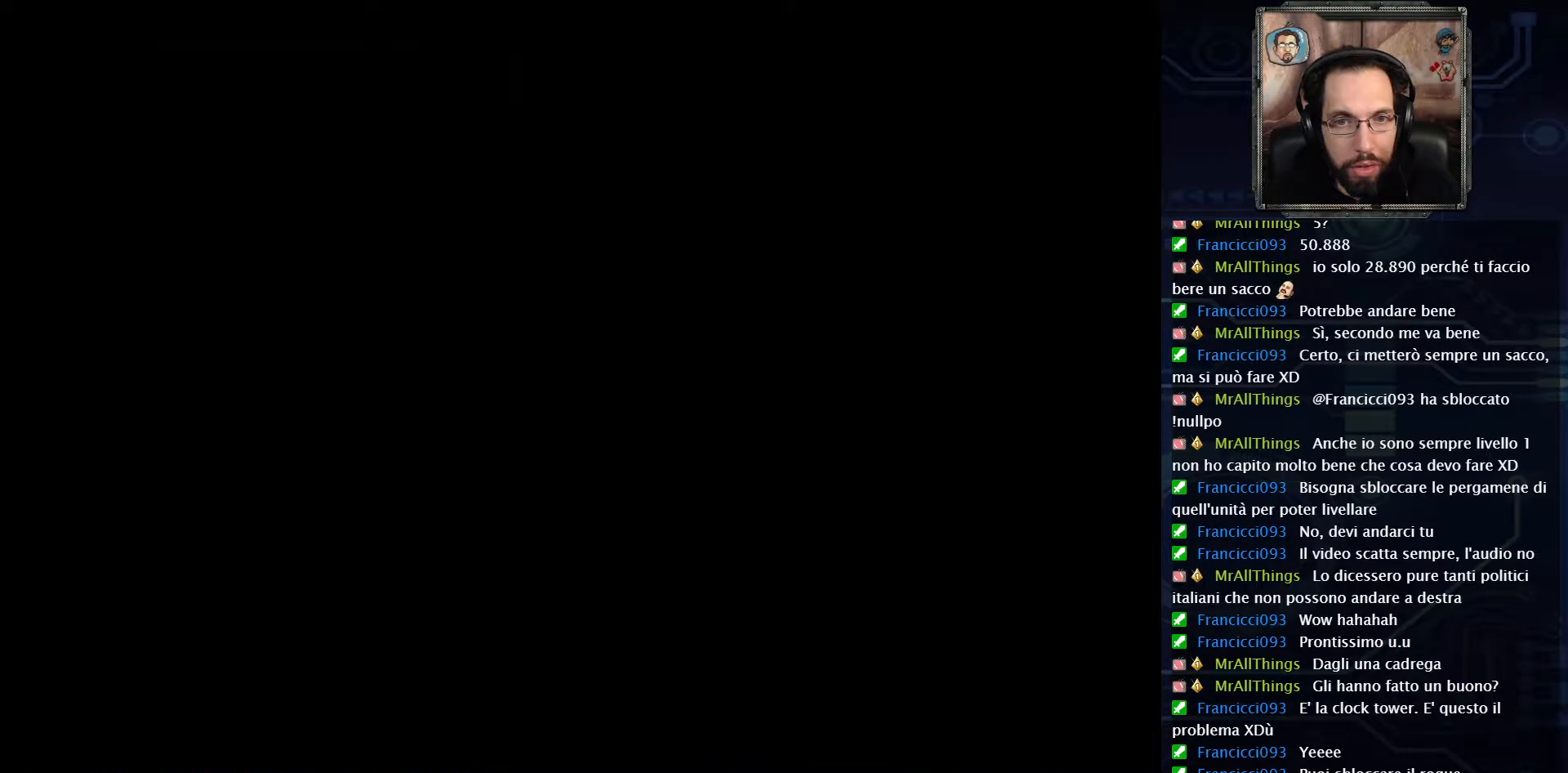
{"dt_ms": 500, "buttons": [], "left_stick": "center", "right_stick": "center", "events": [[17, "DPAD_RIGHT", "up"], [283, "SELECT", "down"], [433, "SELECT", "up"]]}
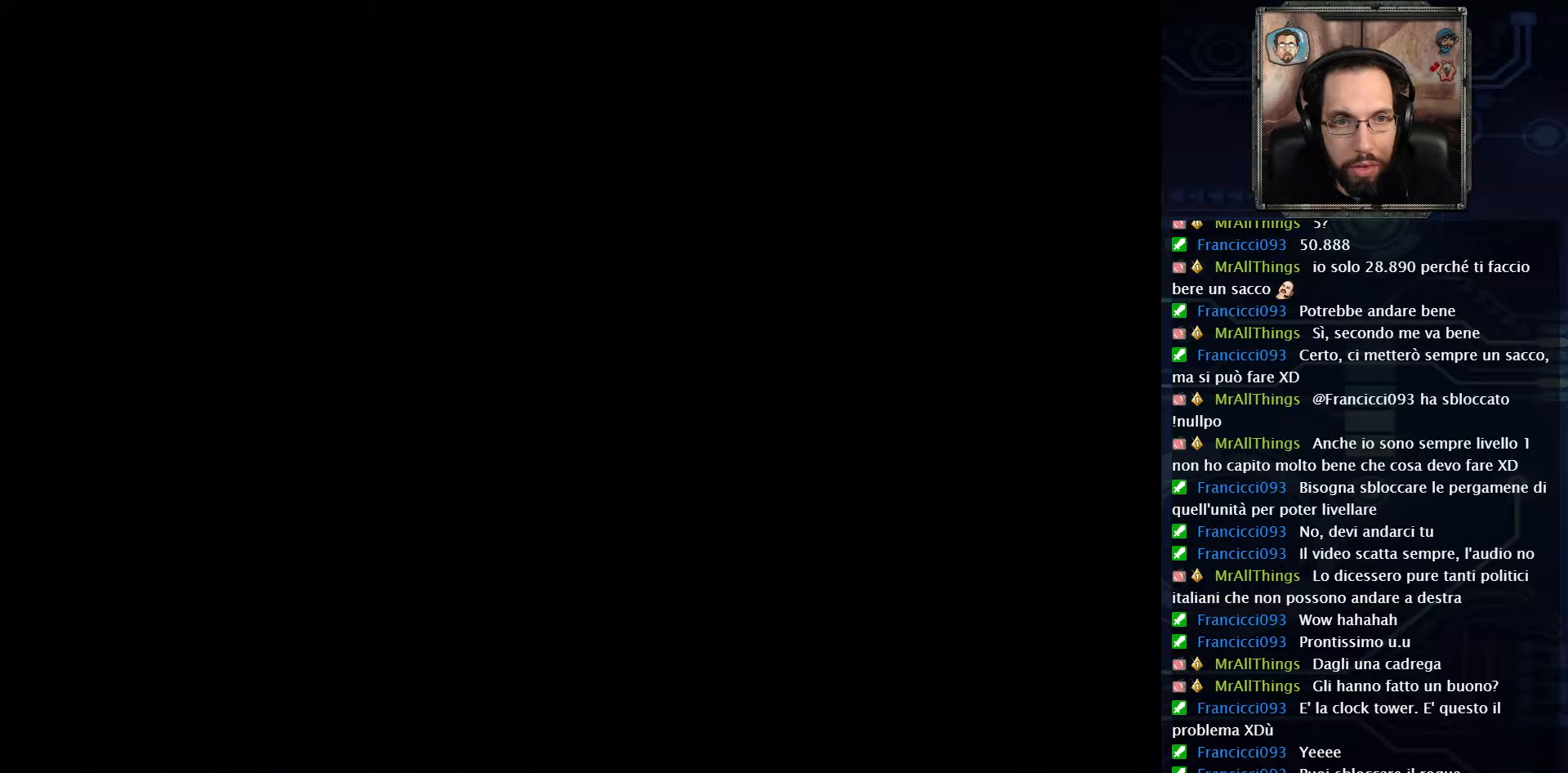
{"dt_ms": 500, "buttons": [], "left_stick": "center", "right_stick": "center", "events": []}
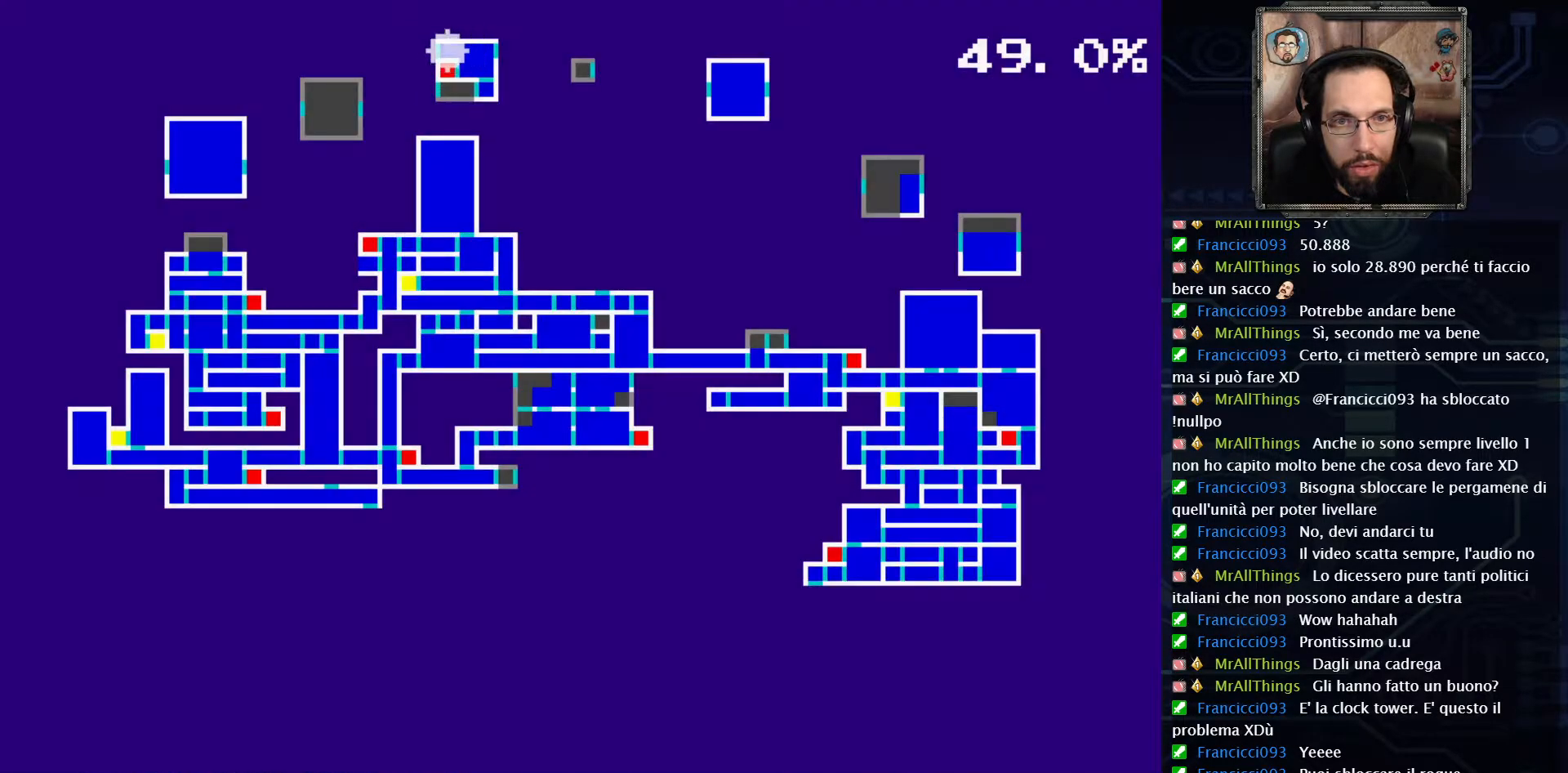
{"dt_ms": 500, "buttons": [], "left_stick": "center", "right_stick": "center", "events": []}
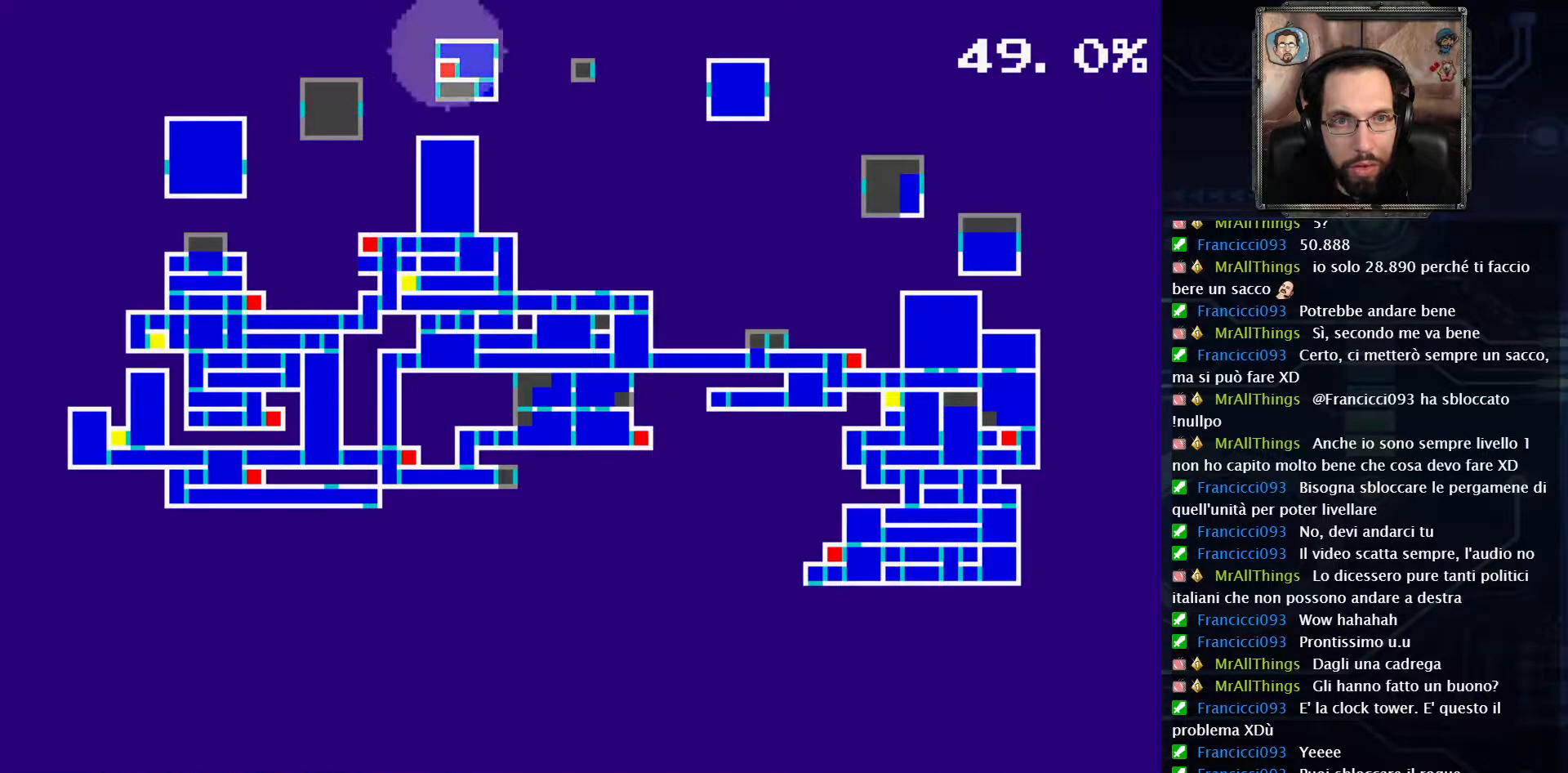
{"dt_ms": 500, "buttons": [], "left_stick": "center", "right_stick": "center", "events": []}
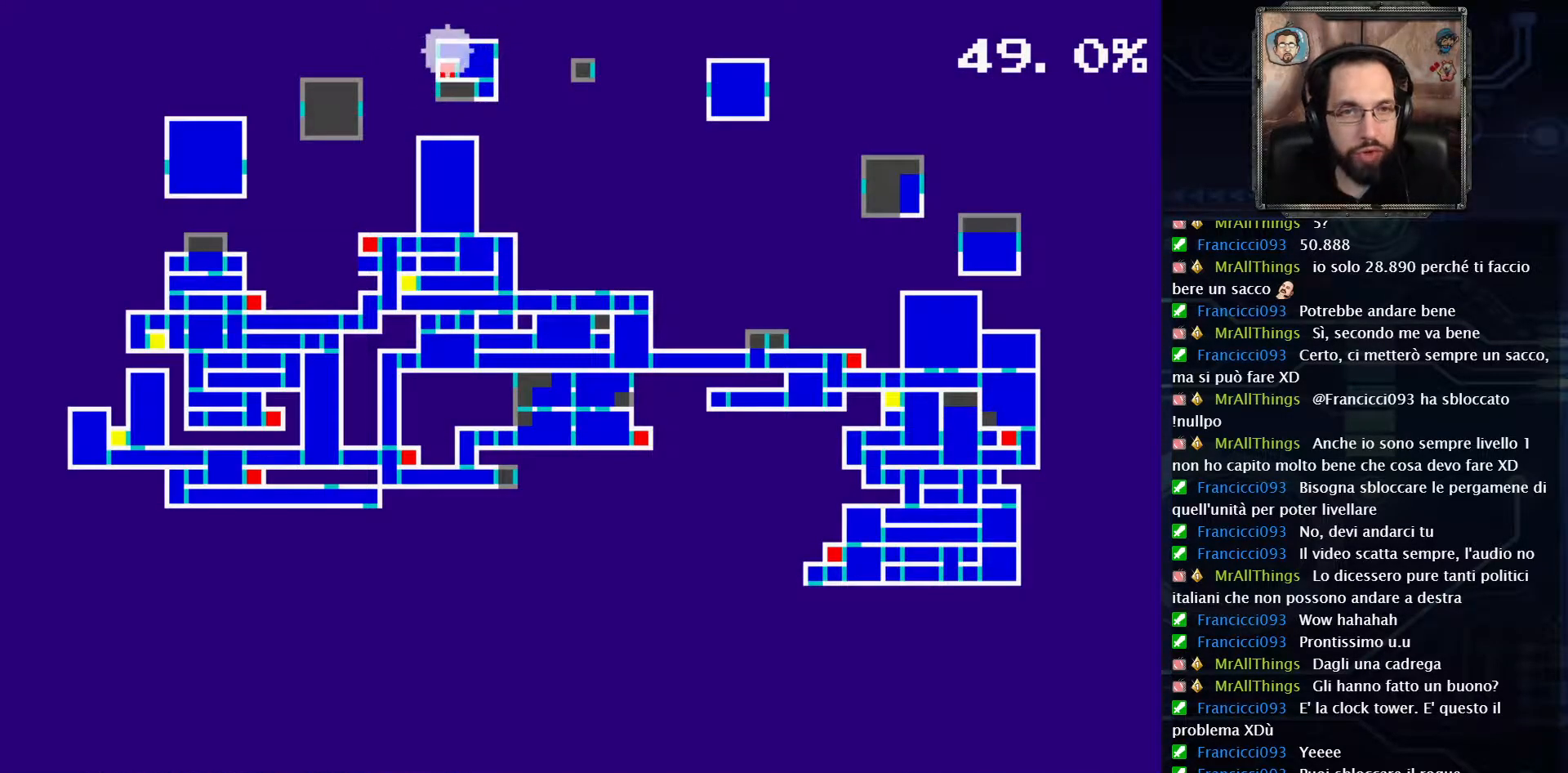
{"dt_ms": 500, "buttons": [], "left_stick": "center", "right_stick": "center", "events": [[317, "SELECT", "down"], [467, "SELECT", "up"]]}
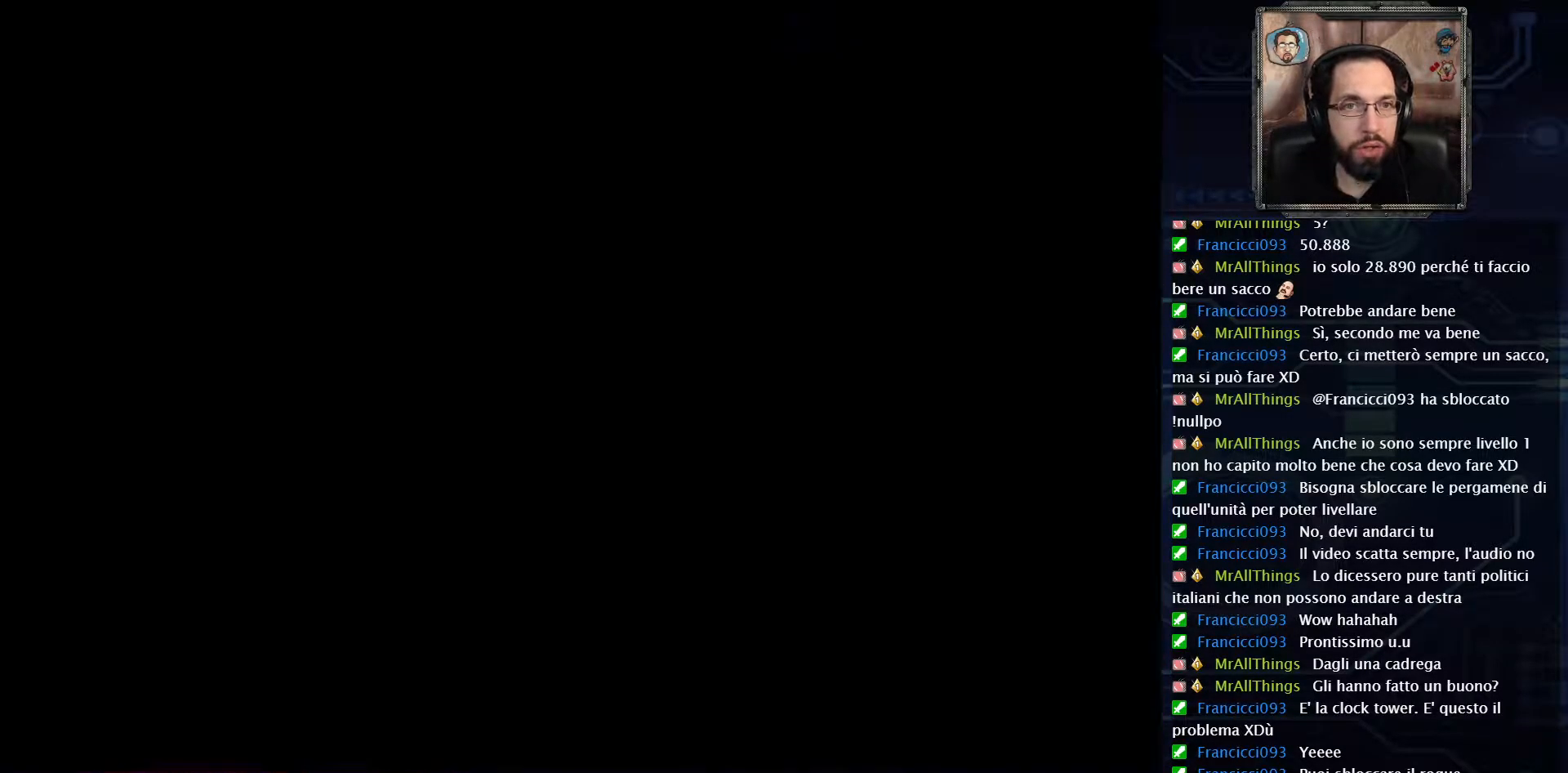
{"dt_ms": 500, "buttons": ["DPAD_RIGHT"], "left_stick": "center", "right_stick": "center", "events": [[183, "DPAD_RIGHT", "down"]]}
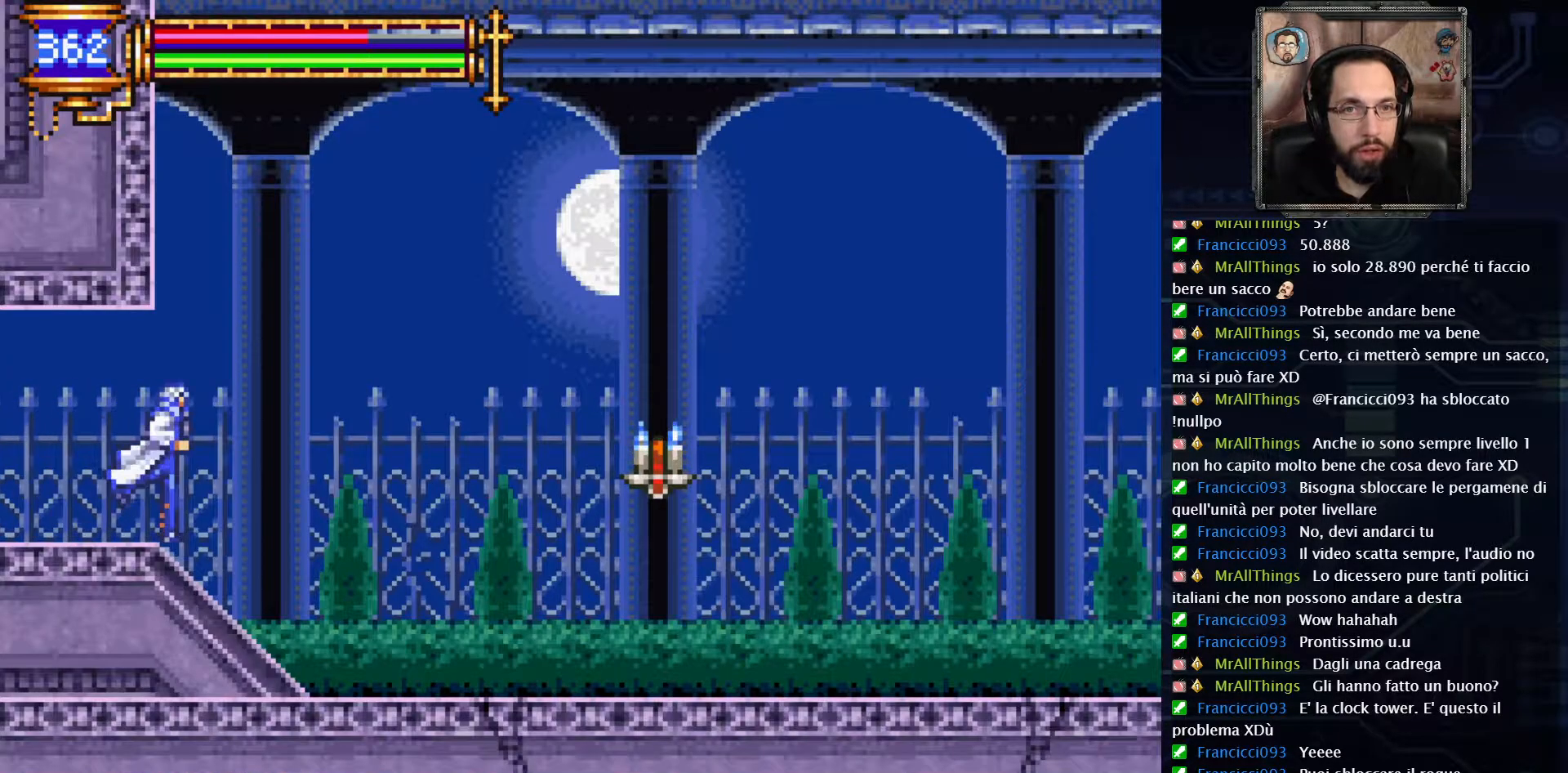
{"dt_ms": 500, "buttons": ["A", "DPAD_RIGHT"], "left_stick": "center", "right_stick": "center", "events": [[500, "A", "down"]]}
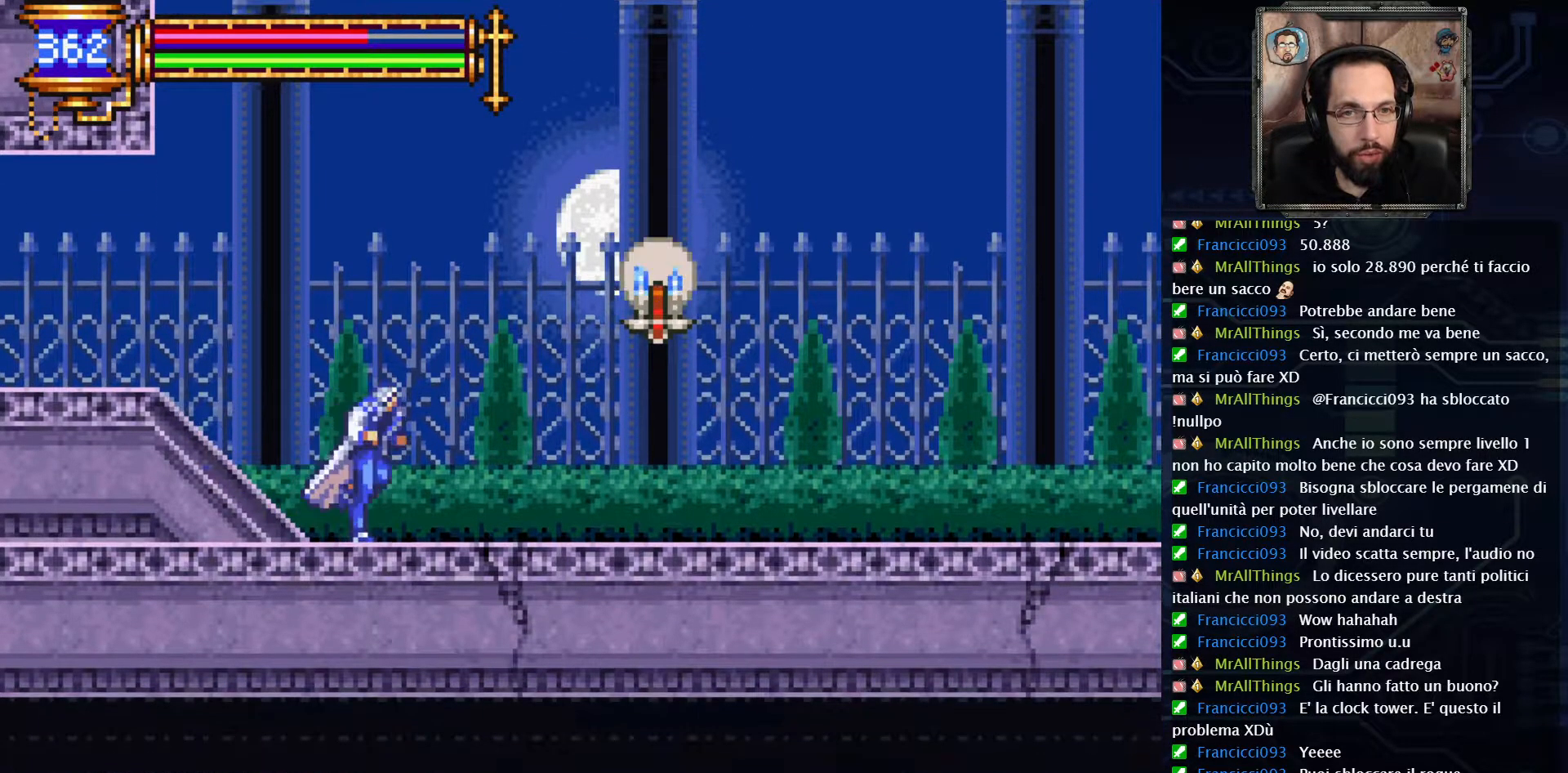
{"dt_ms": 500, "buttons": ["DPAD_RIGHT"], "left_stick": "center", "right_stick": "center", "events": [[167, "A", "up"], [200, "X", "down"], [283, "X", "up"]]}
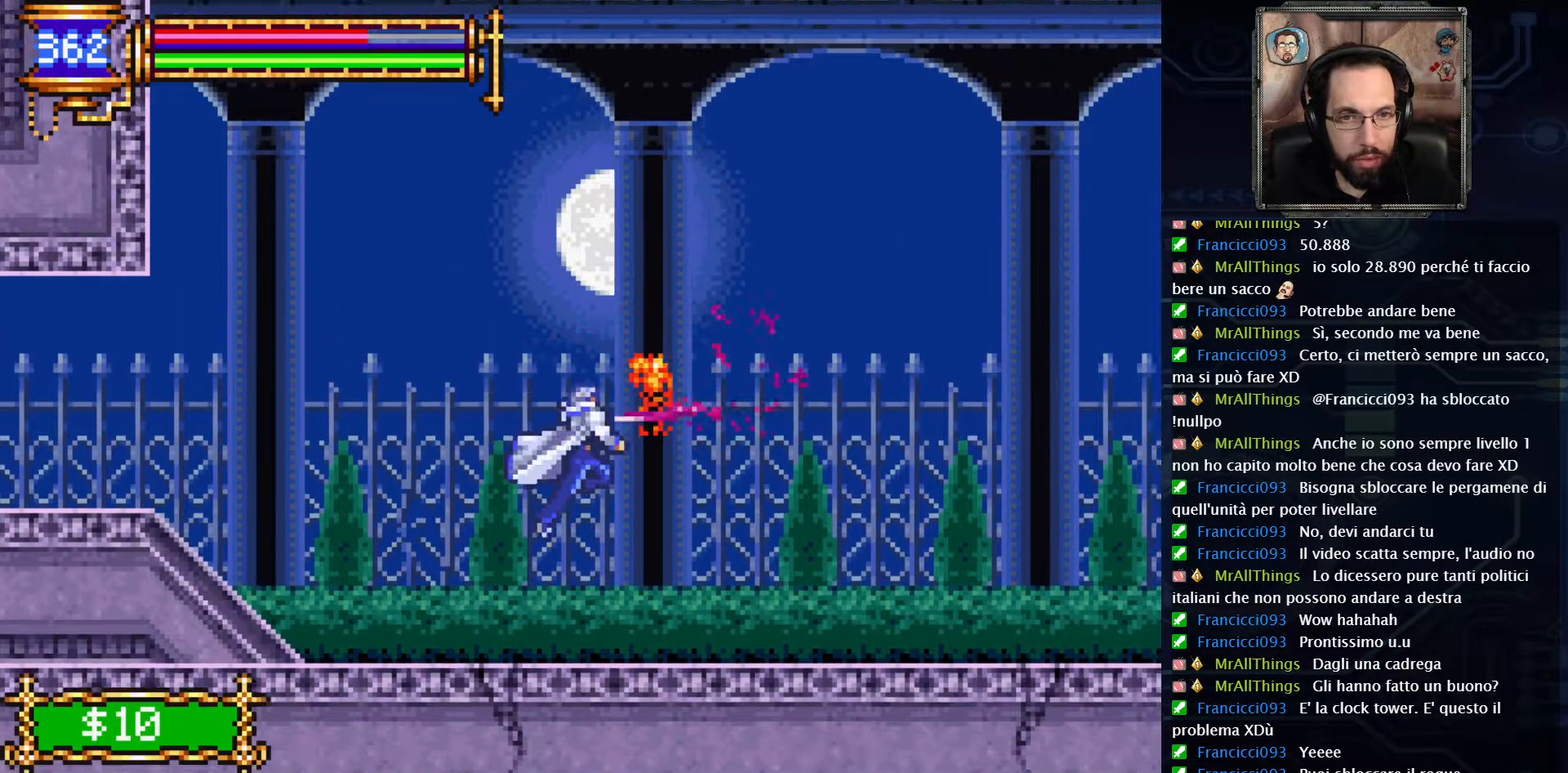
{"dt_ms": 500, "buttons": ["DPAD_RIGHT"], "left_stick": "center", "right_stick": "center", "events": []}
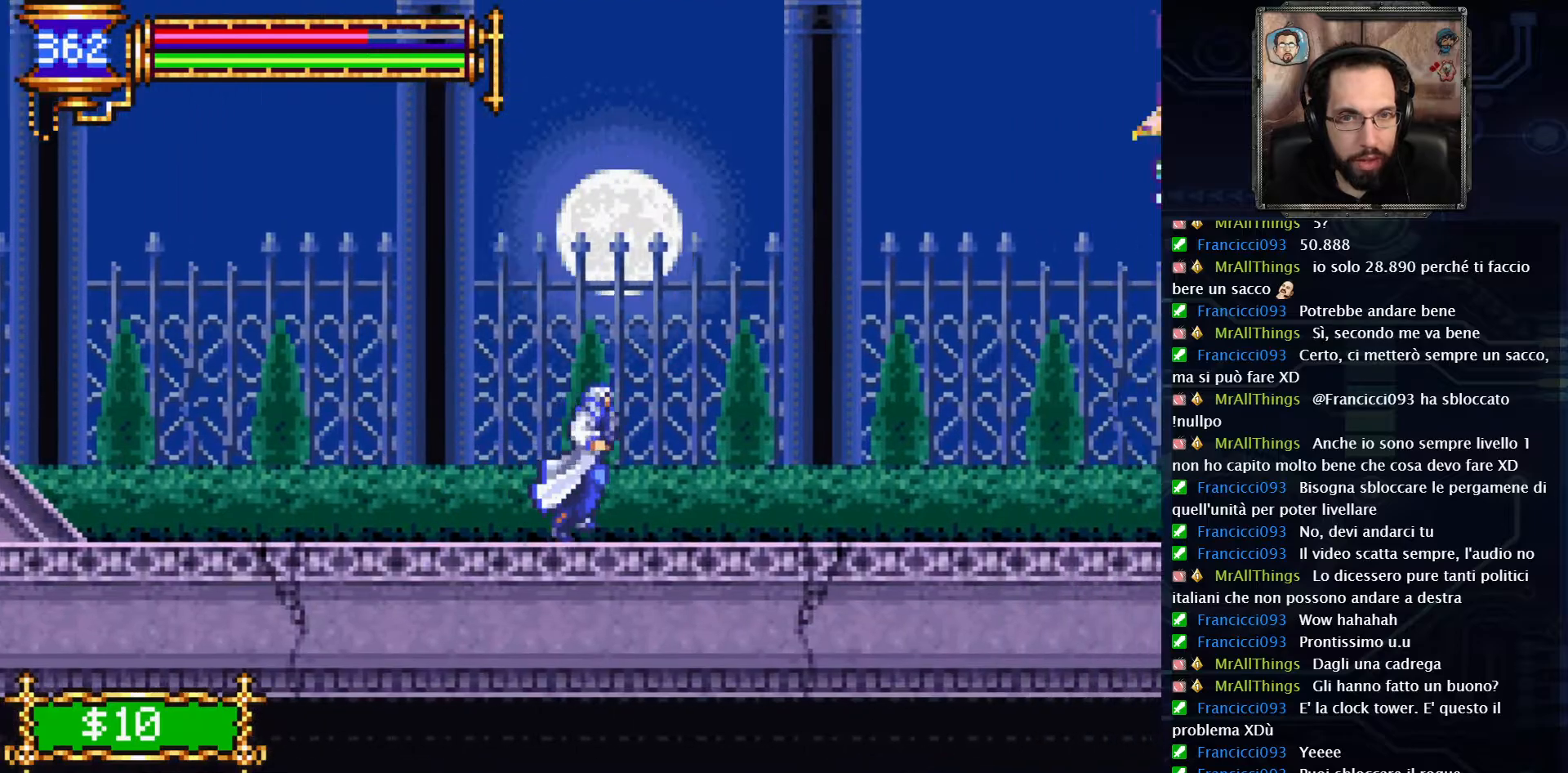
{"dt_ms": 500, "buttons": ["A", "DPAD_RIGHT"], "left_stick": "center", "right_stick": "center", "events": [[450, "A", "down"]]}
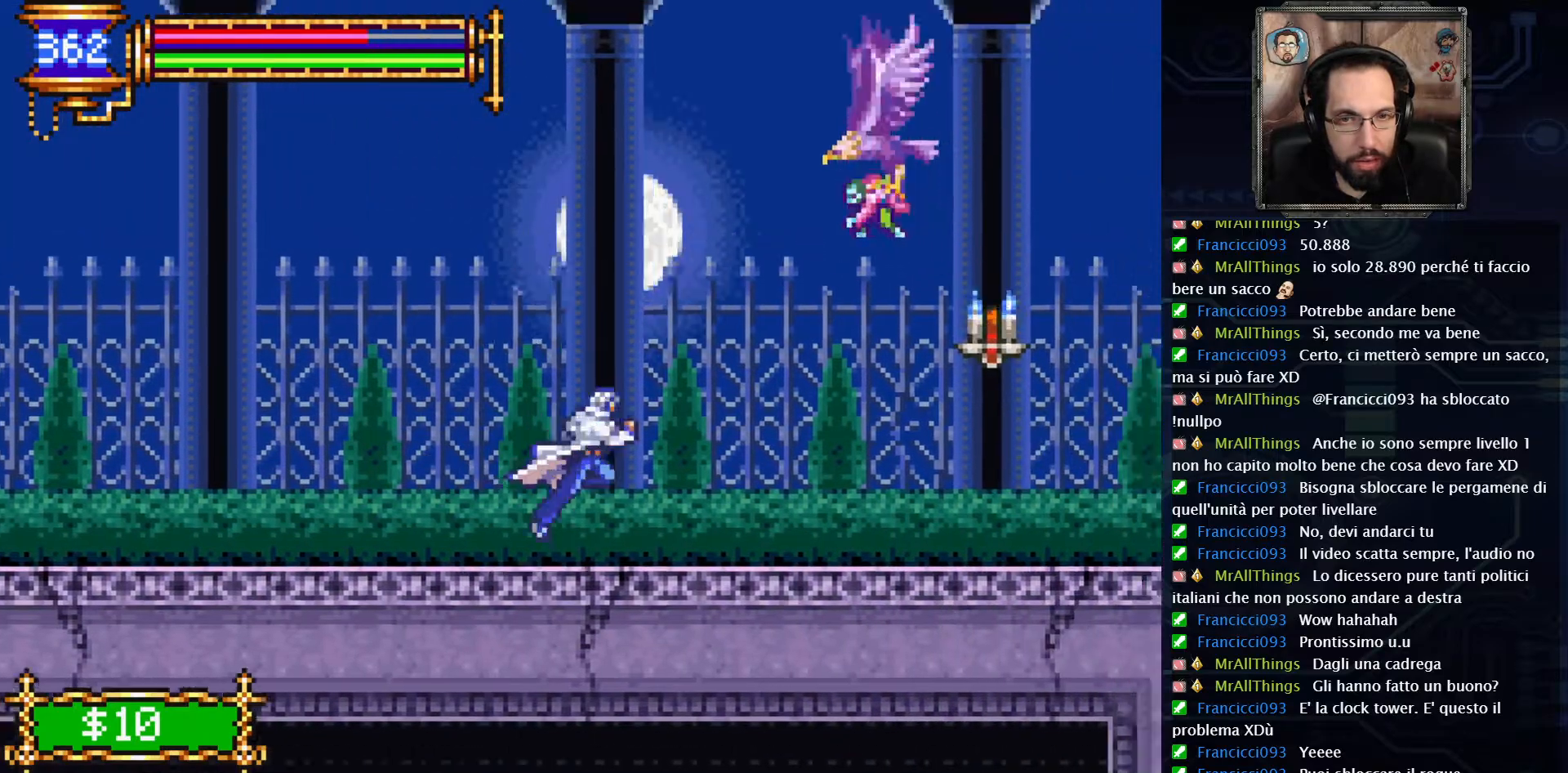
{"dt_ms": 500, "buttons": ["DPAD_RIGHT"], "left_stick": "center", "right_stick": "center", "events": [[133, "X", "down"], [217, "A", "up"], [233, "X", "up"]]}
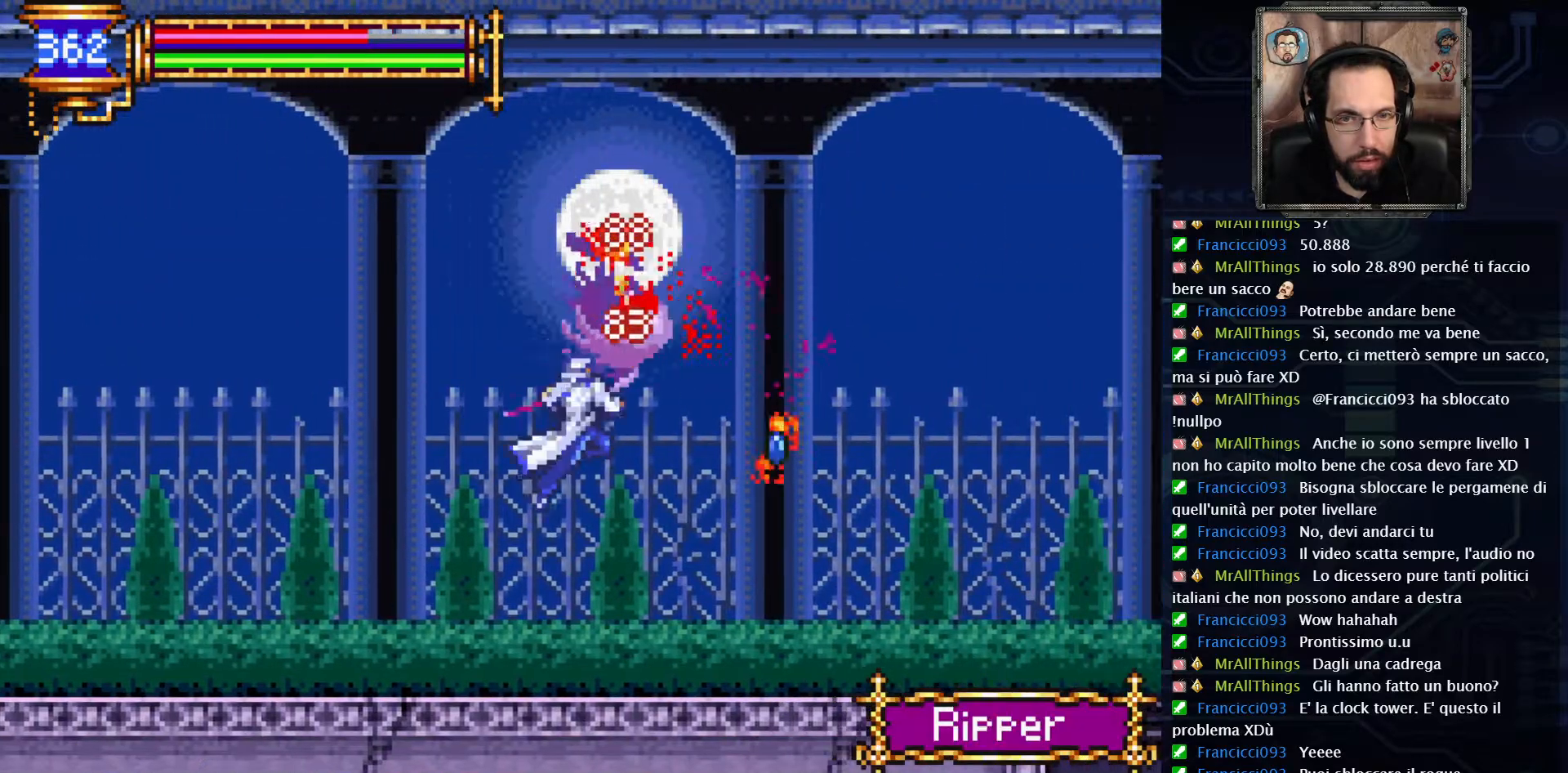
{"dt_ms": 500, "buttons": ["DPAD_RIGHT"], "left_stick": "center", "right_stick": "center", "events": []}
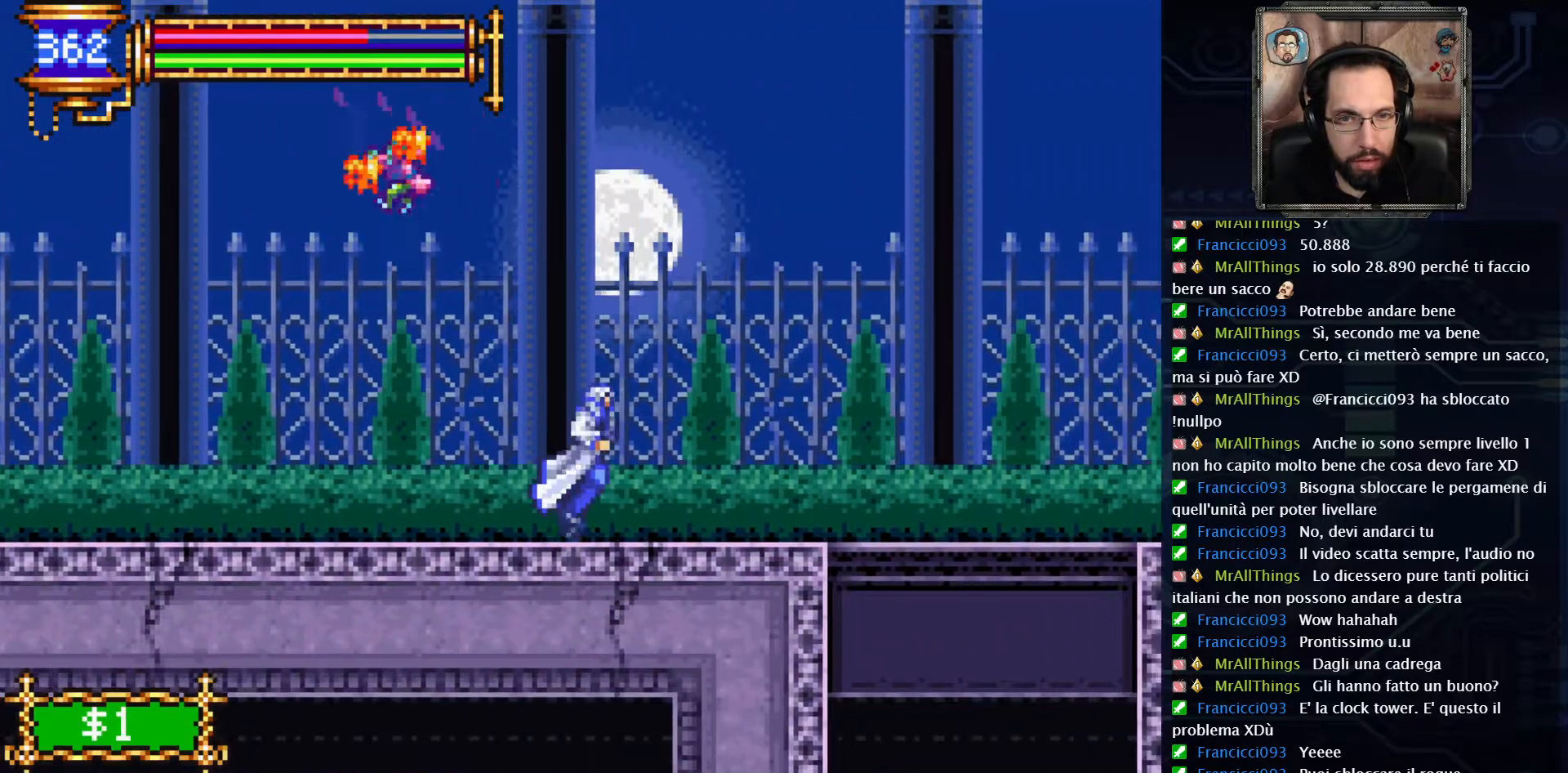
{"dt_ms": 500, "buttons": ["DPAD_RIGHT"], "left_stick": "center", "right_stick": "center", "events": []}
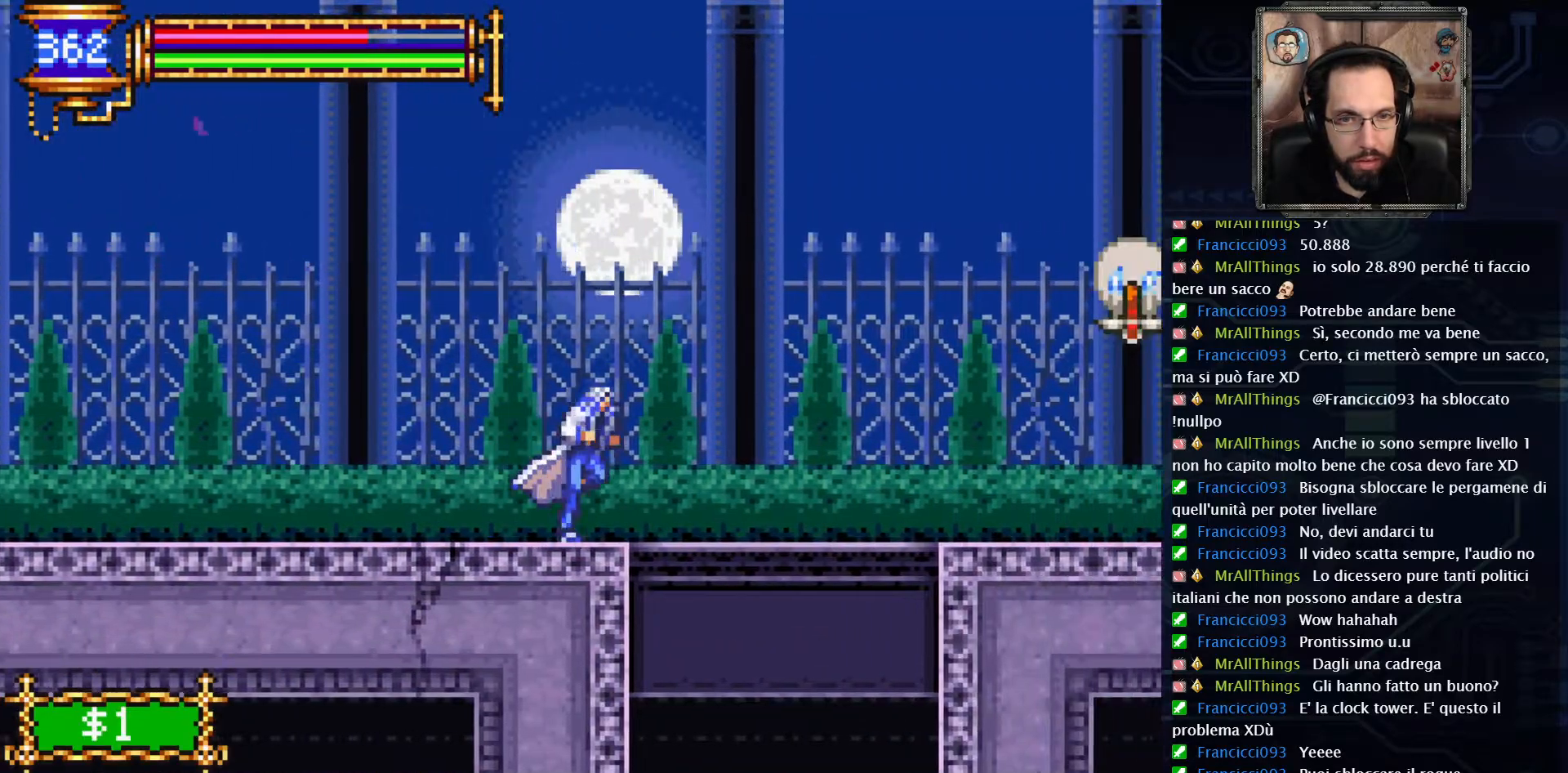
{"dt_ms": 500, "buttons": ["DPAD_LEFT"], "left_stick": "center", "right_stick": "center", "events": [[167, "DPAD_RIGHT", "up"], [467, "DPAD_LEFT", "down"]]}
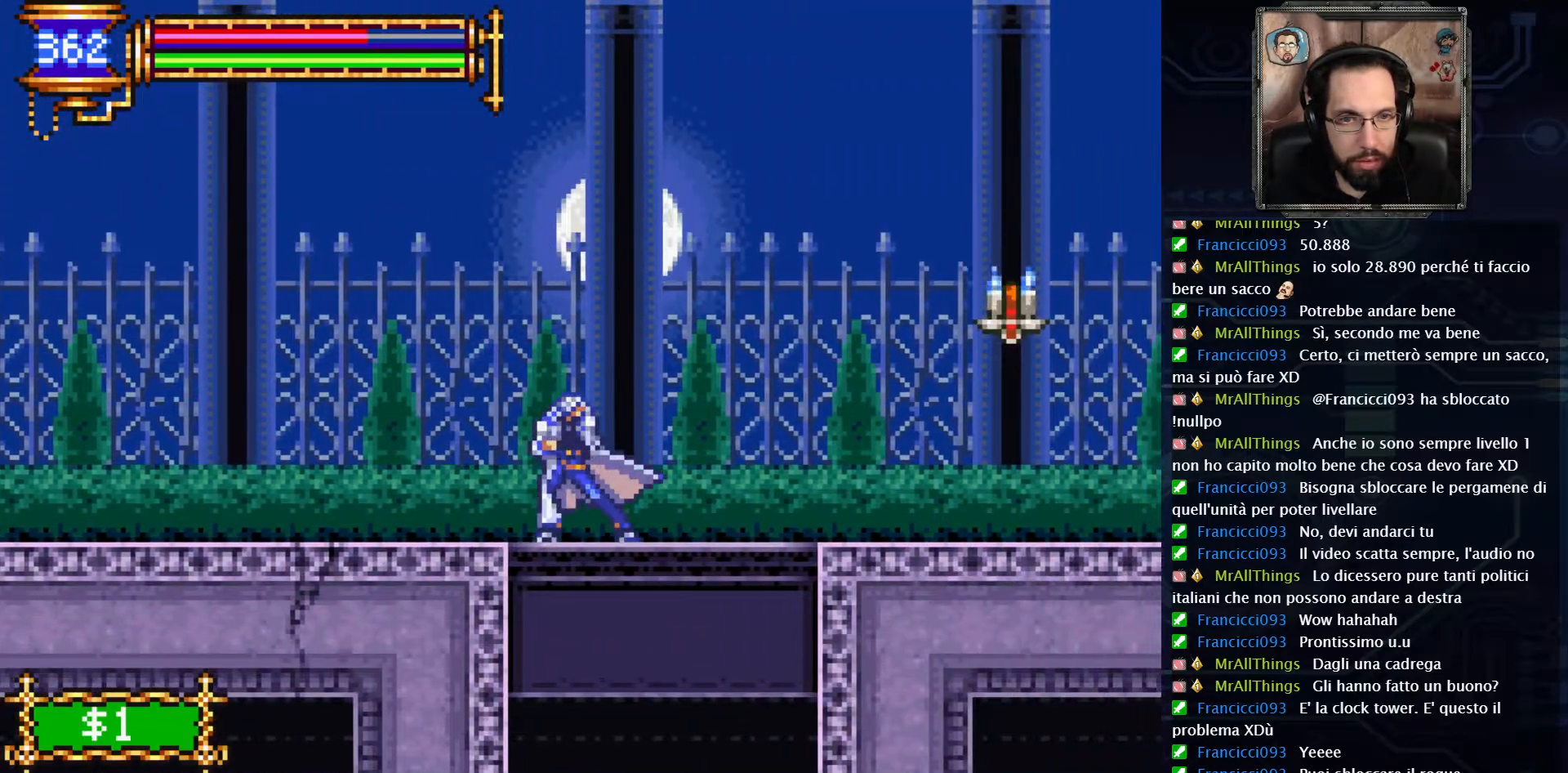
{"dt_ms": 500, "buttons": ["DPAD_DOWN"], "left_stick": "center", "right_stick": "center", "events": [[117, "DPAD_LEFT", "up"], [250, "DPAD_DOWN", "down"]]}
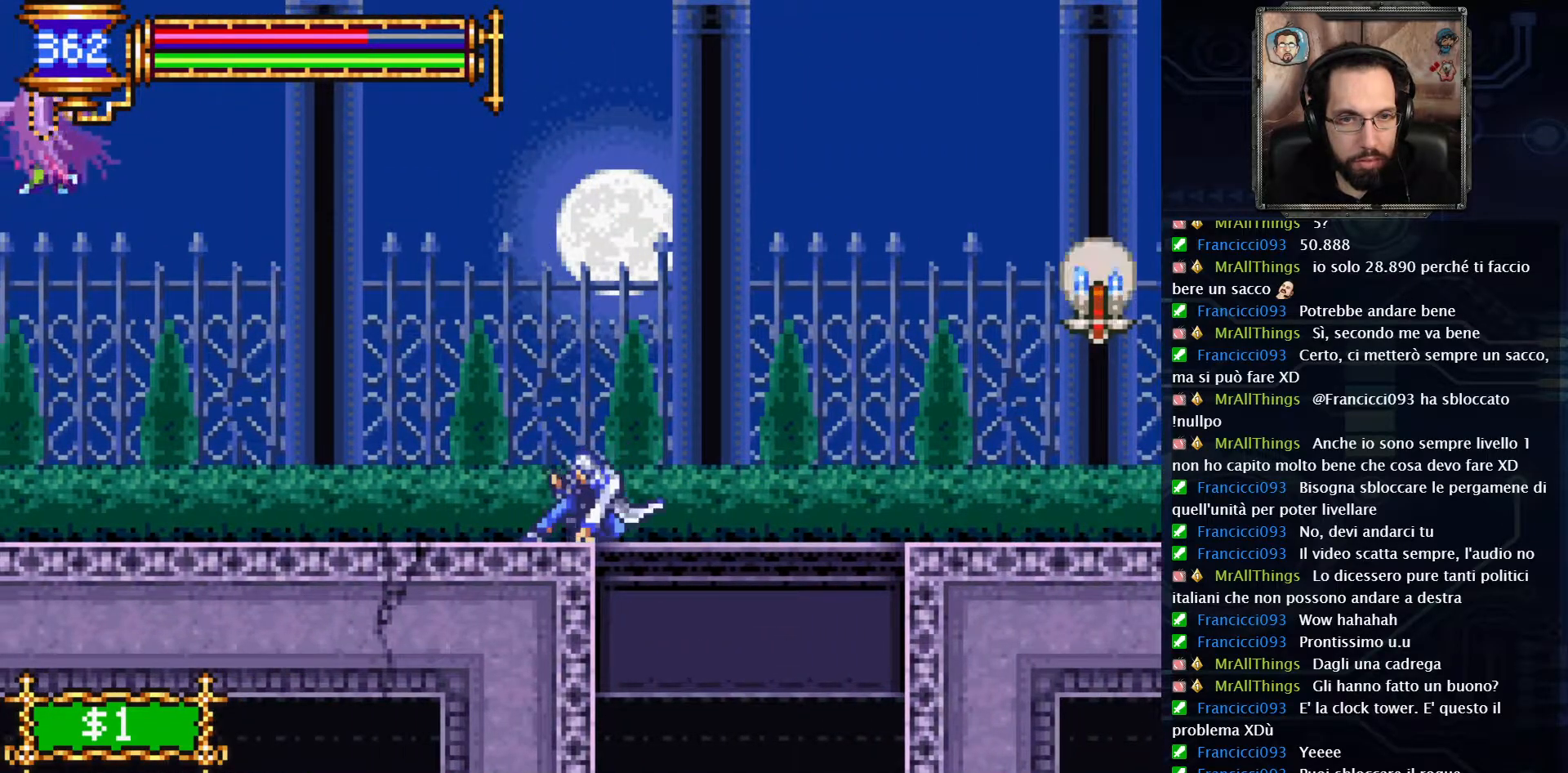
{"dt_ms": 500, "buttons": ["A", "DPAD_DOWN"], "left_stick": "center", "right_stick": "center", "events": [[17, "DPAD_DOWN", "up"], [133, "DPAD_RIGHT", "down"], [283, "DPAD_RIGHT", "up"], [383, "DPAD_DOWN", "down"], [450, "A", "down"]]}
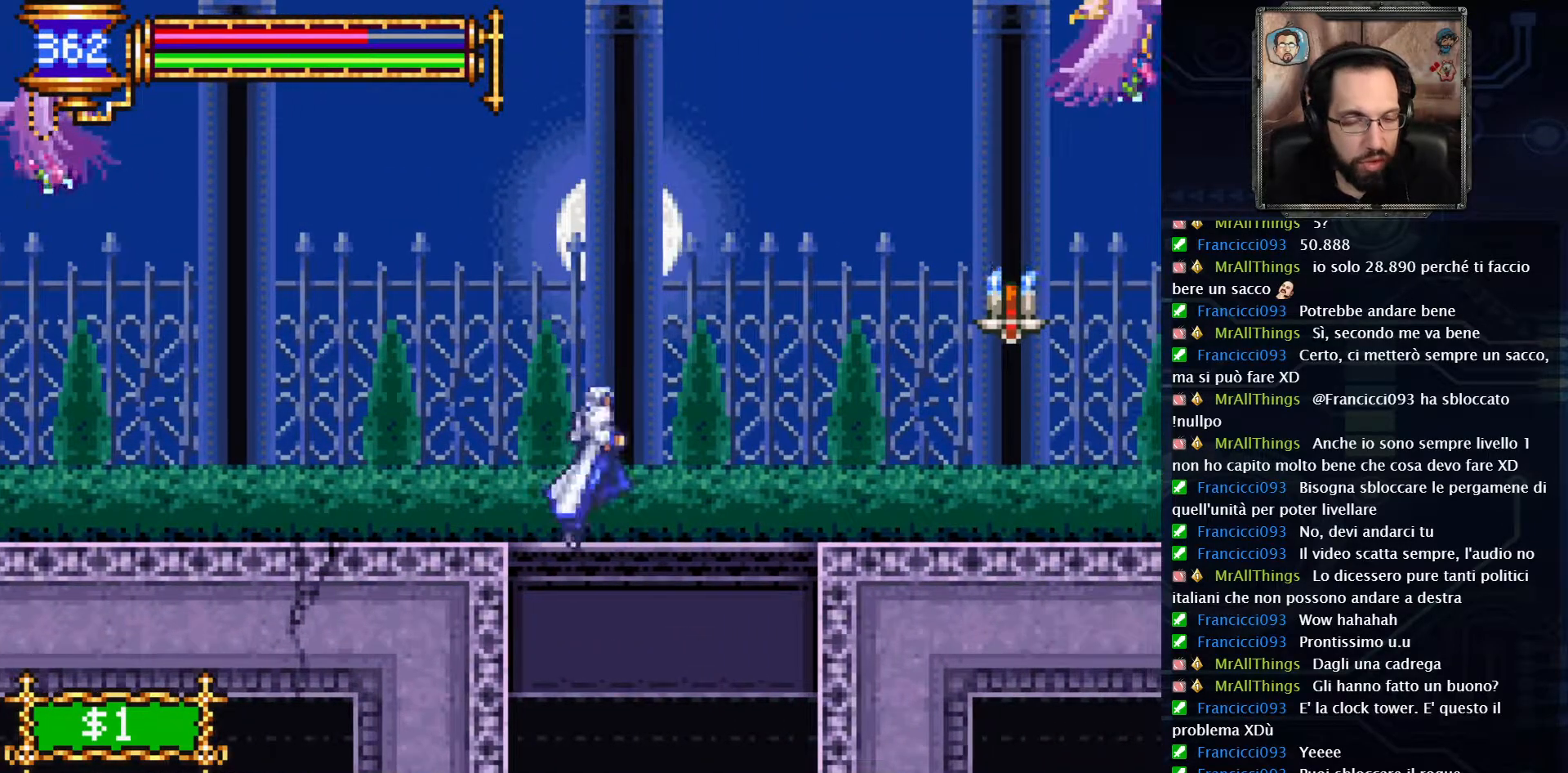
{"dt_ms": 500, "buttons": ["DPAD_LEFT"], "left_stick": "center", "right_stick": "center", "events": [[67, "A", "up"], [217, "DPAD_DOWN", "up"], [417, "DPAD_LEFT", "down"]]}
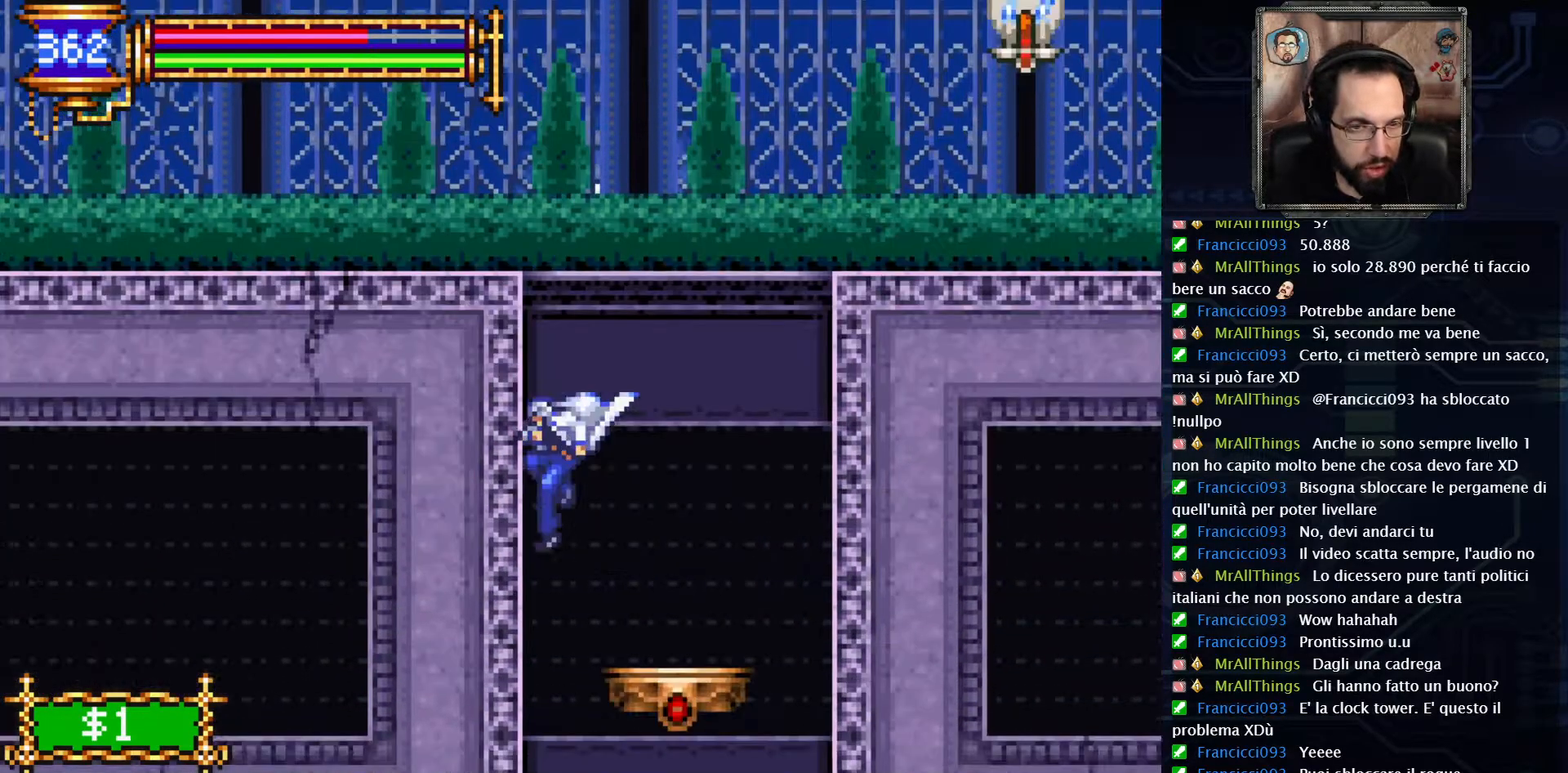
{"dt_ms": 500, "buttons": ["DPAD_LEFT"], "left_stick": "center", "right_stick": "center", "events": []}
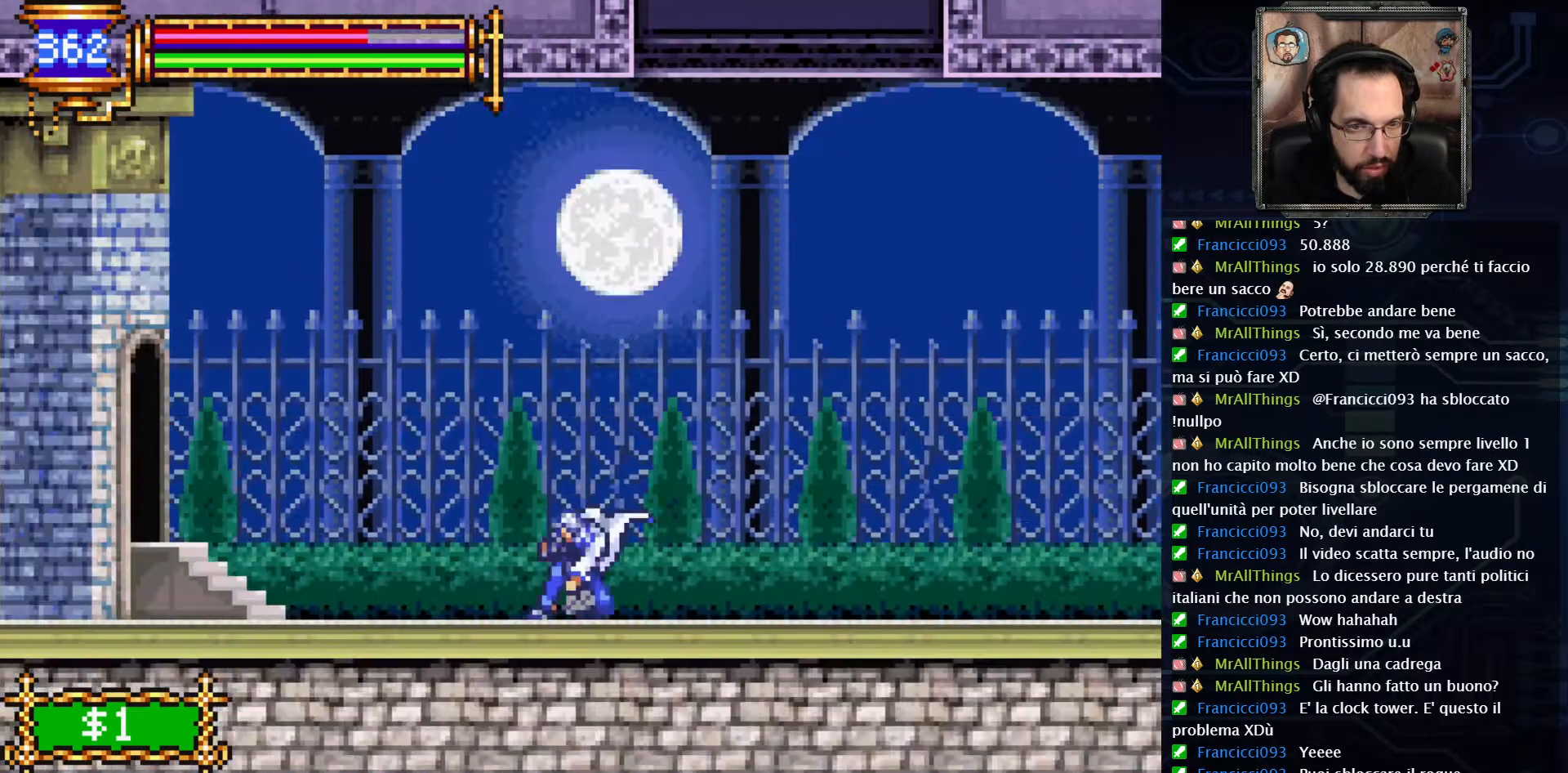
{"dt_ms": 500, "buttons": ["DPAD_LEFT"], "left_stick": "center", "right_stick": "center", "events": []}
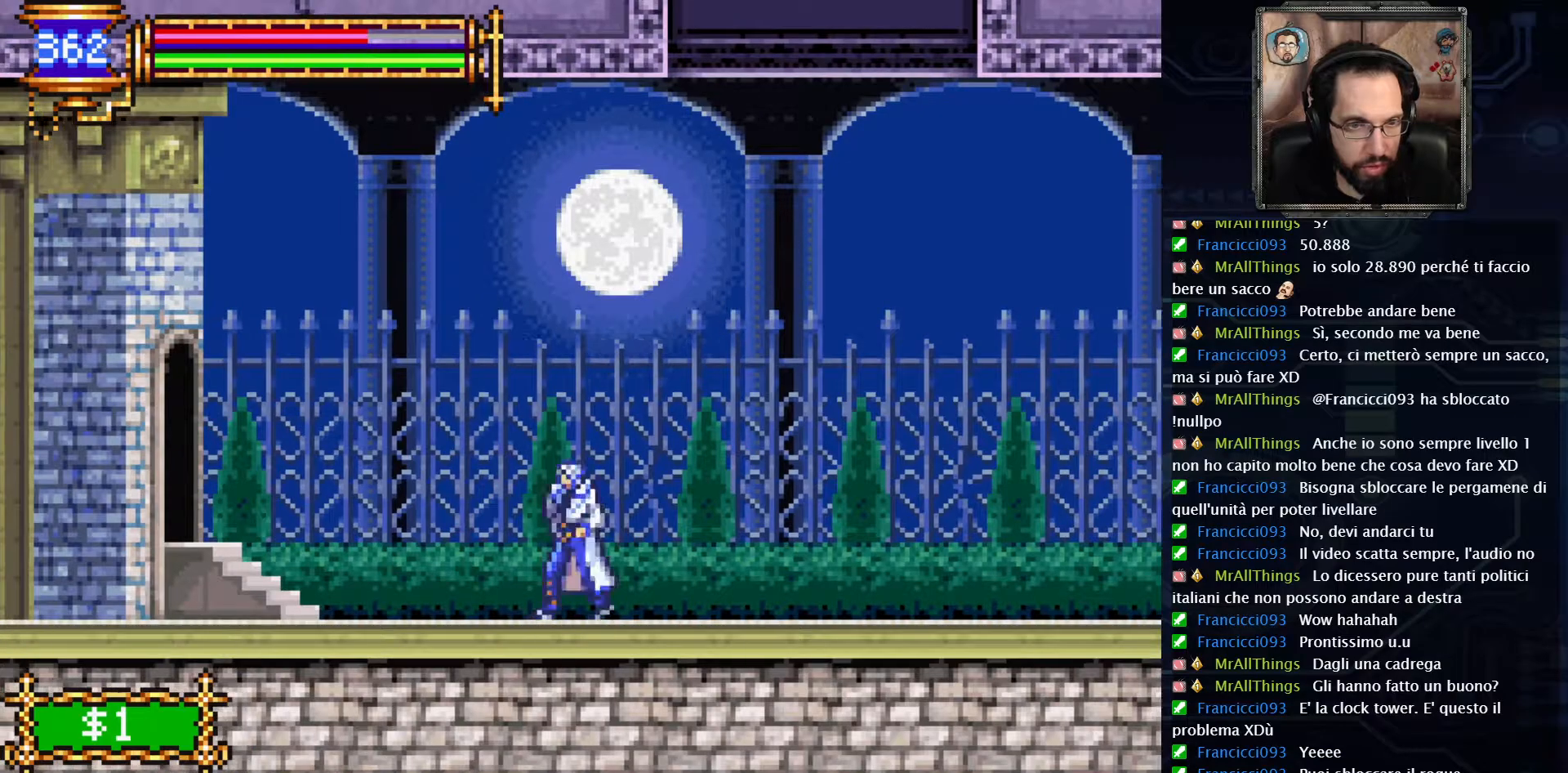
{"dt_ms": 500, "buttons": ["DPAD_LEFT"], "left_stick": "center", "right_stick": "center", "events": []}
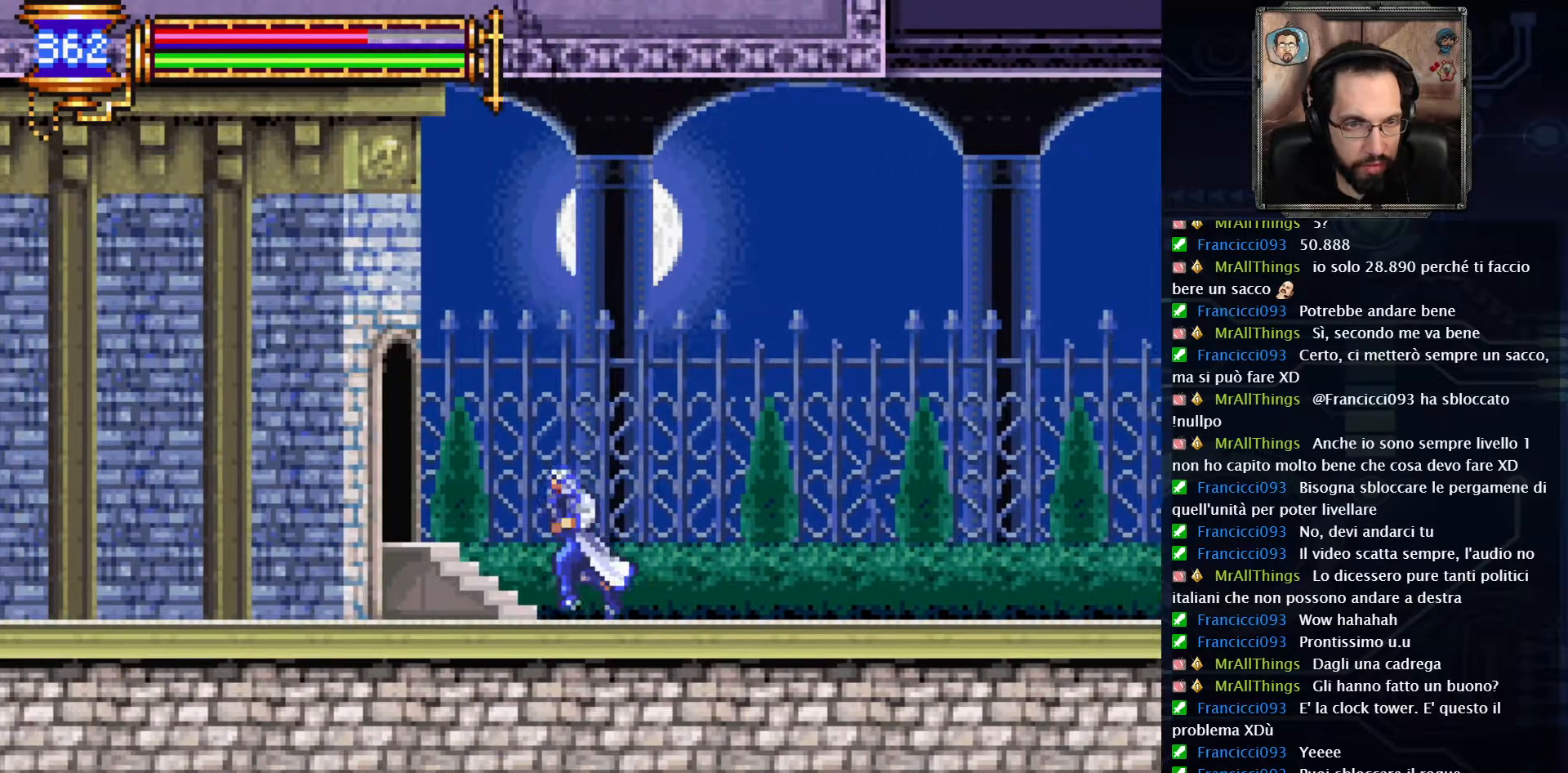
{"dt_ms": 500, "buttons": ["DPAD_LEFT"], "left_stick": "center", "right_stick": "center", "events": []}